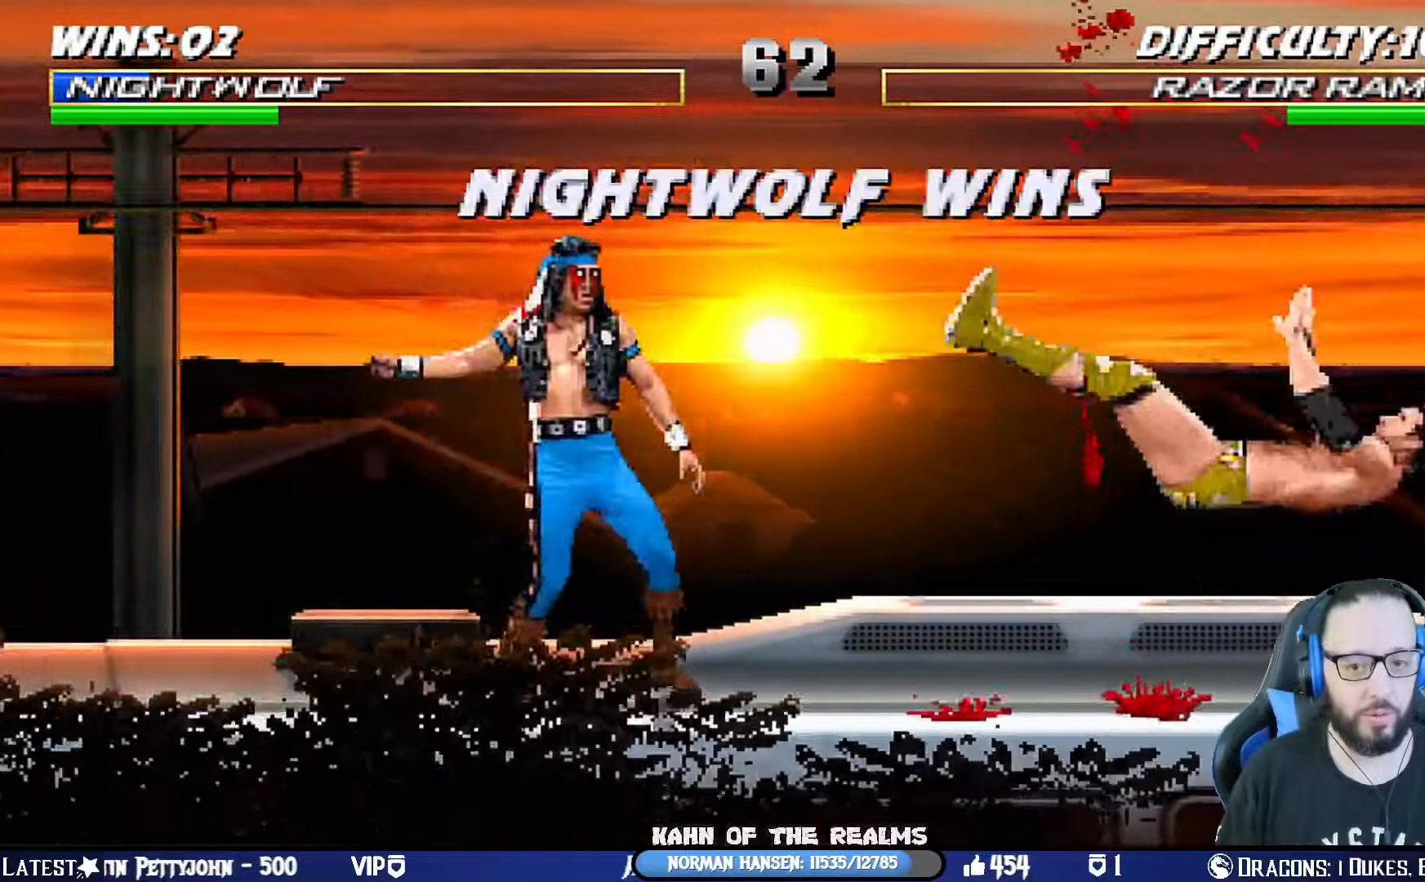
Gameplay with a controller (PlayStation layout); each line is a JSON object with the inputs held at the frame after it. "events" lists button and stick changes between this image and that frame as [ms after this image, input, new state], when the widget could be followed in between. Not read: R2.
{"buttons": [], "left_stick": "center", "right_stick": "center", "events": [[183, "DPAD_RIGHT", "up"], [217, "L1", "up"]]}
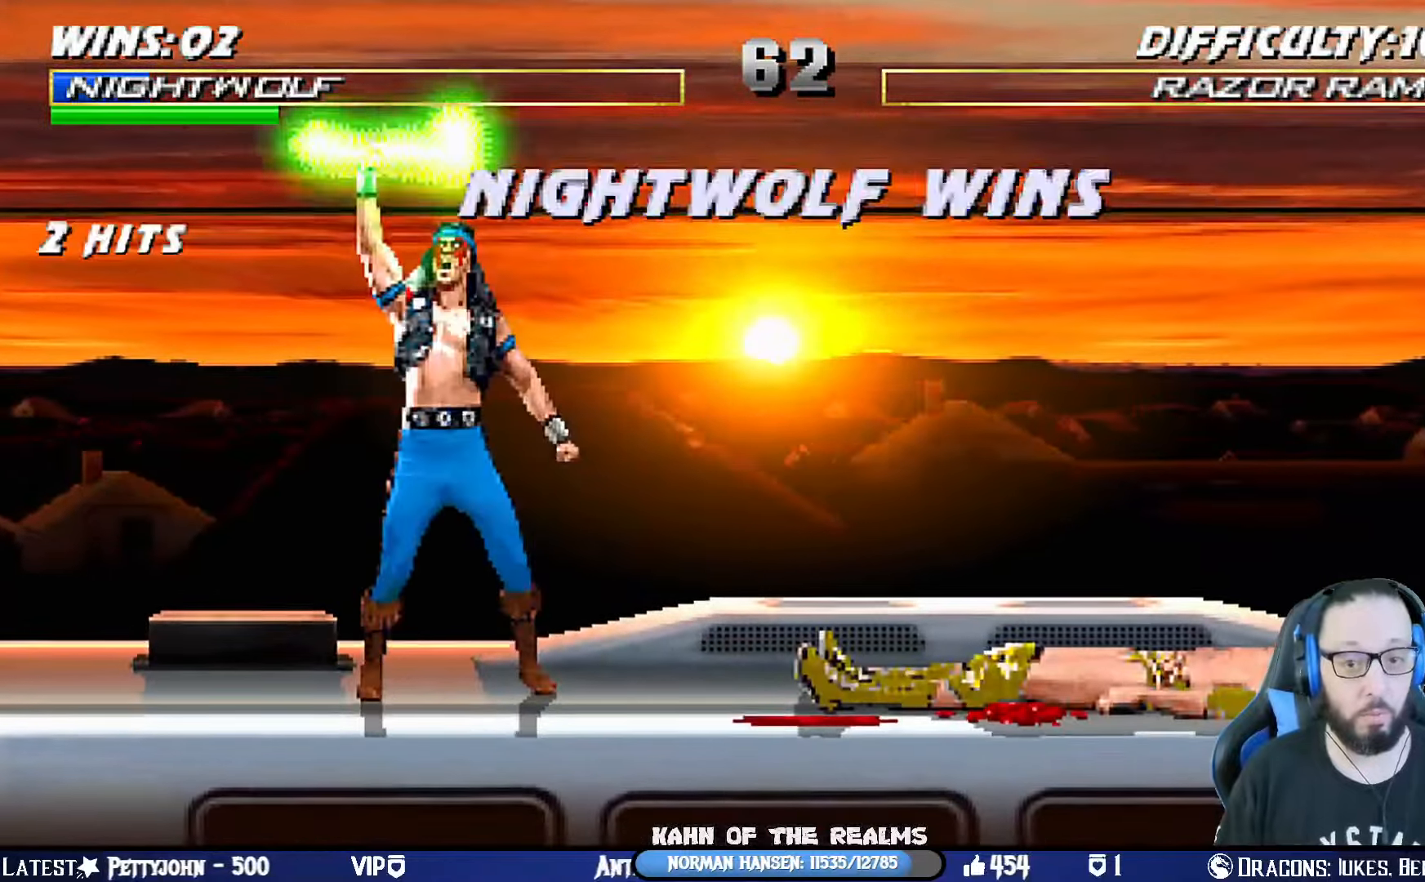
{"buttons": [], "left_stick": "center", "right_stick": "center", "events": []}
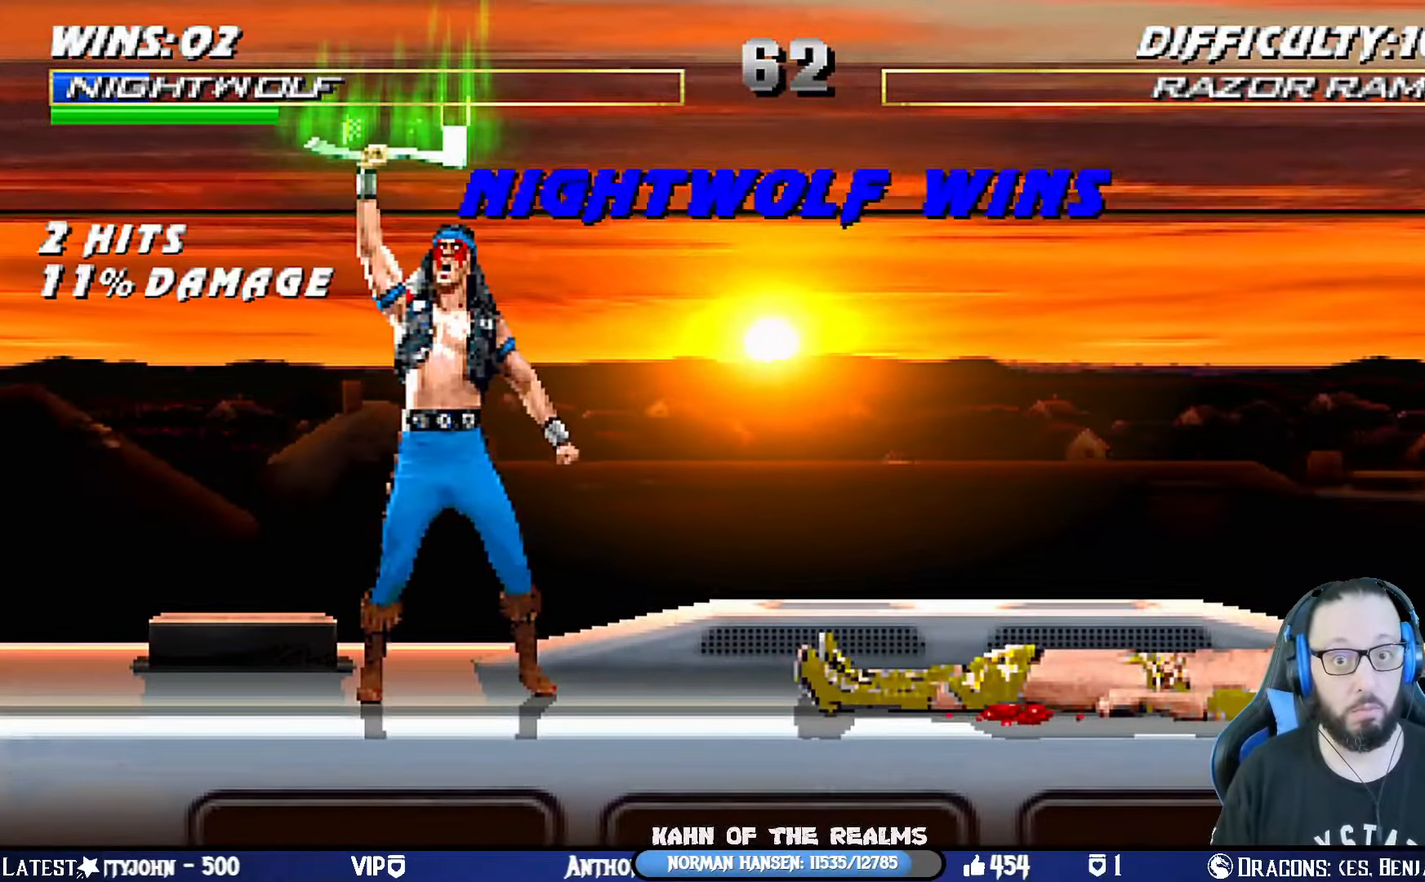
{"buttons": [], "left_stick": "center", "right_stick": "center", "events": []}
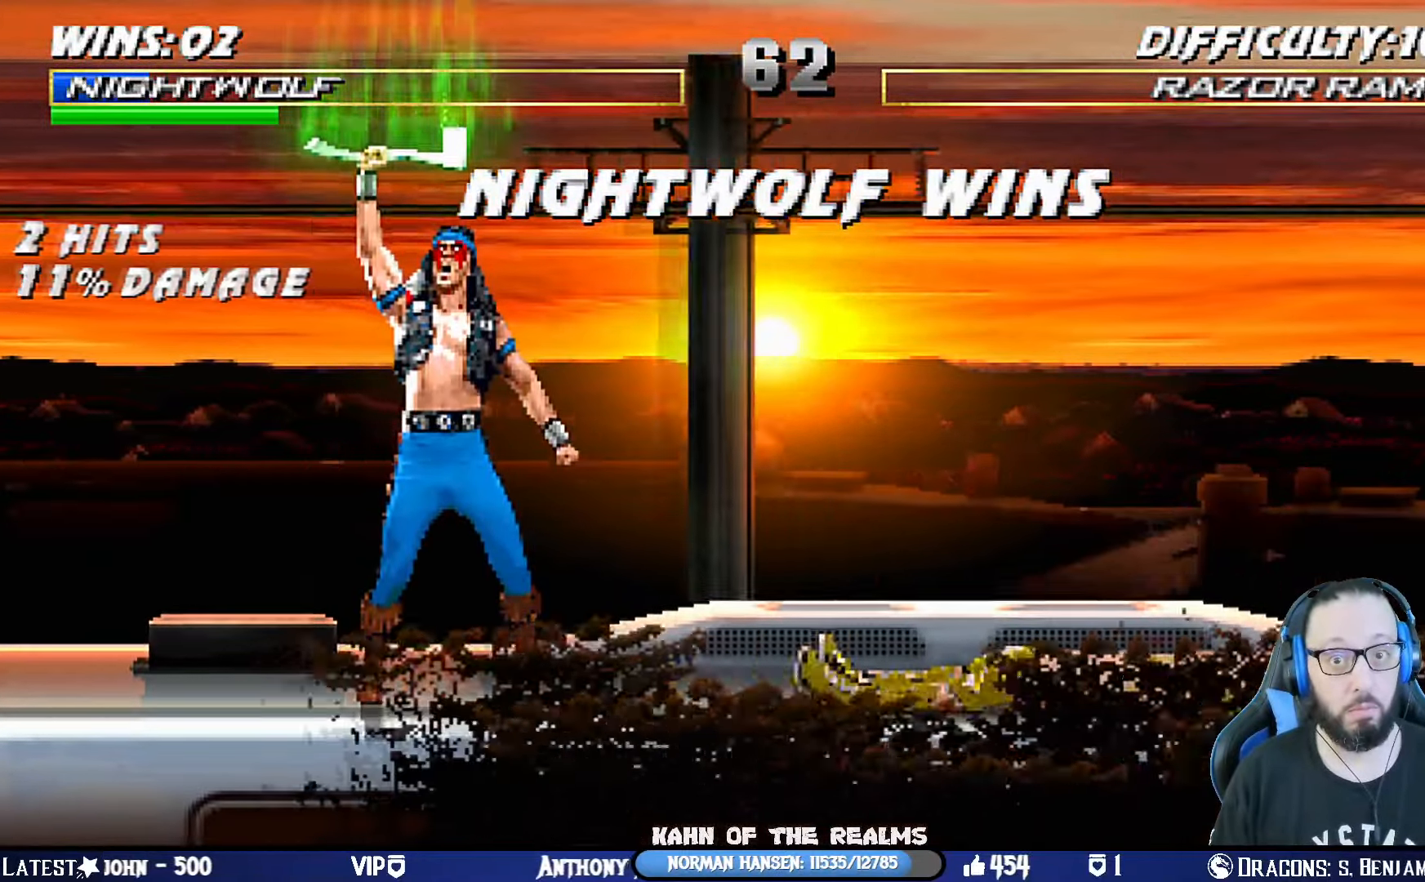
{"buttons": [], "left_stick": "center", "right_stick": "center", "events": []}
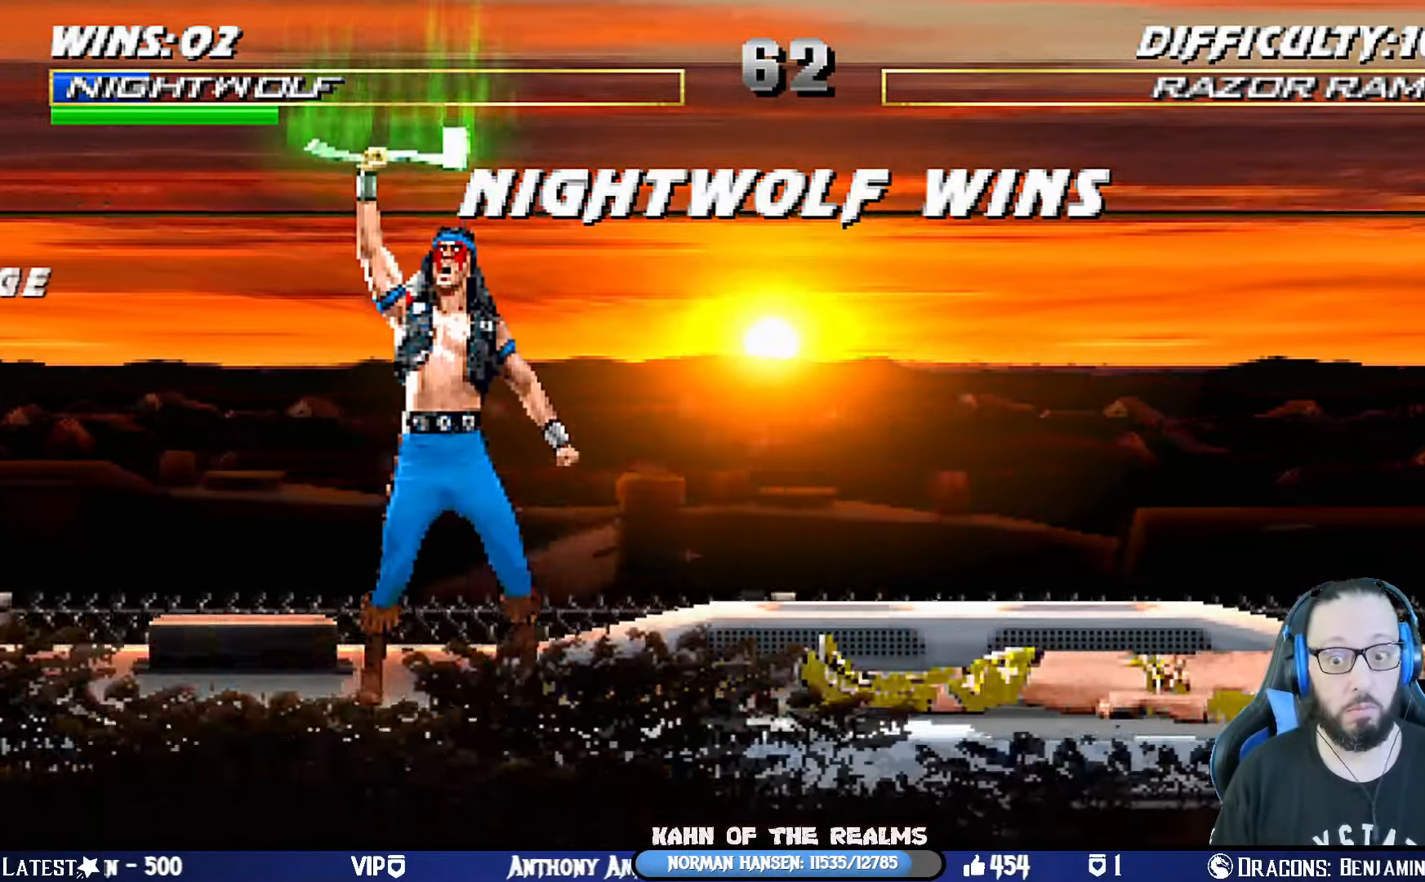
{"buttons": [], "left_stick": "center", "right_stick": "center", "events": []}
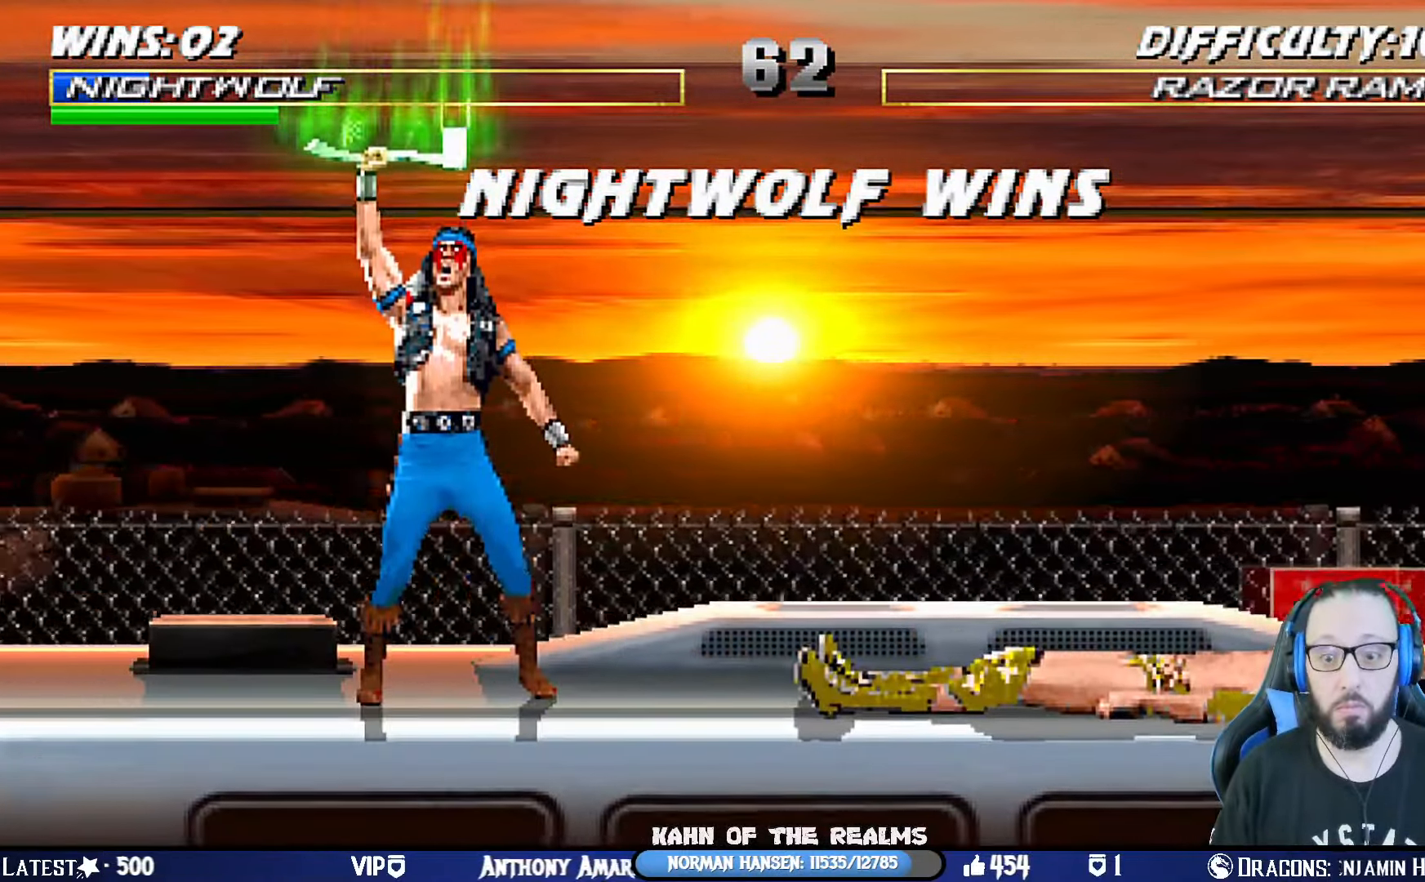
{"buttons": [], "left_stick": "center", "right_stick": "center", "events": [[50, "CROSS", "down"], [200, "CROSS", "up"]]}
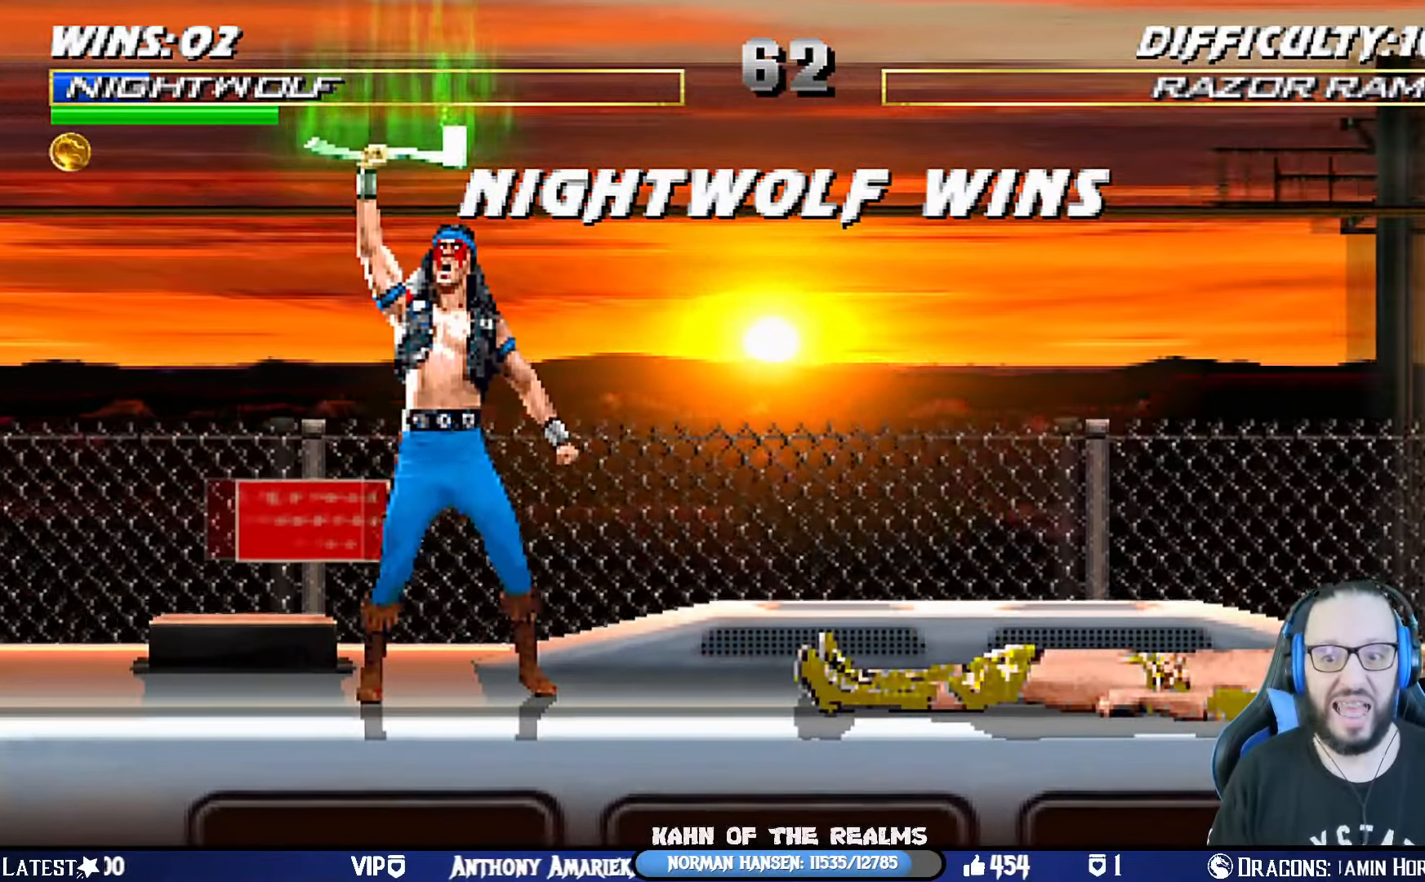
{"buttons": ["CROSS"], "left_stick": "center", "right_stick": "center", "events": [[484, "CROSS", "down"]]}
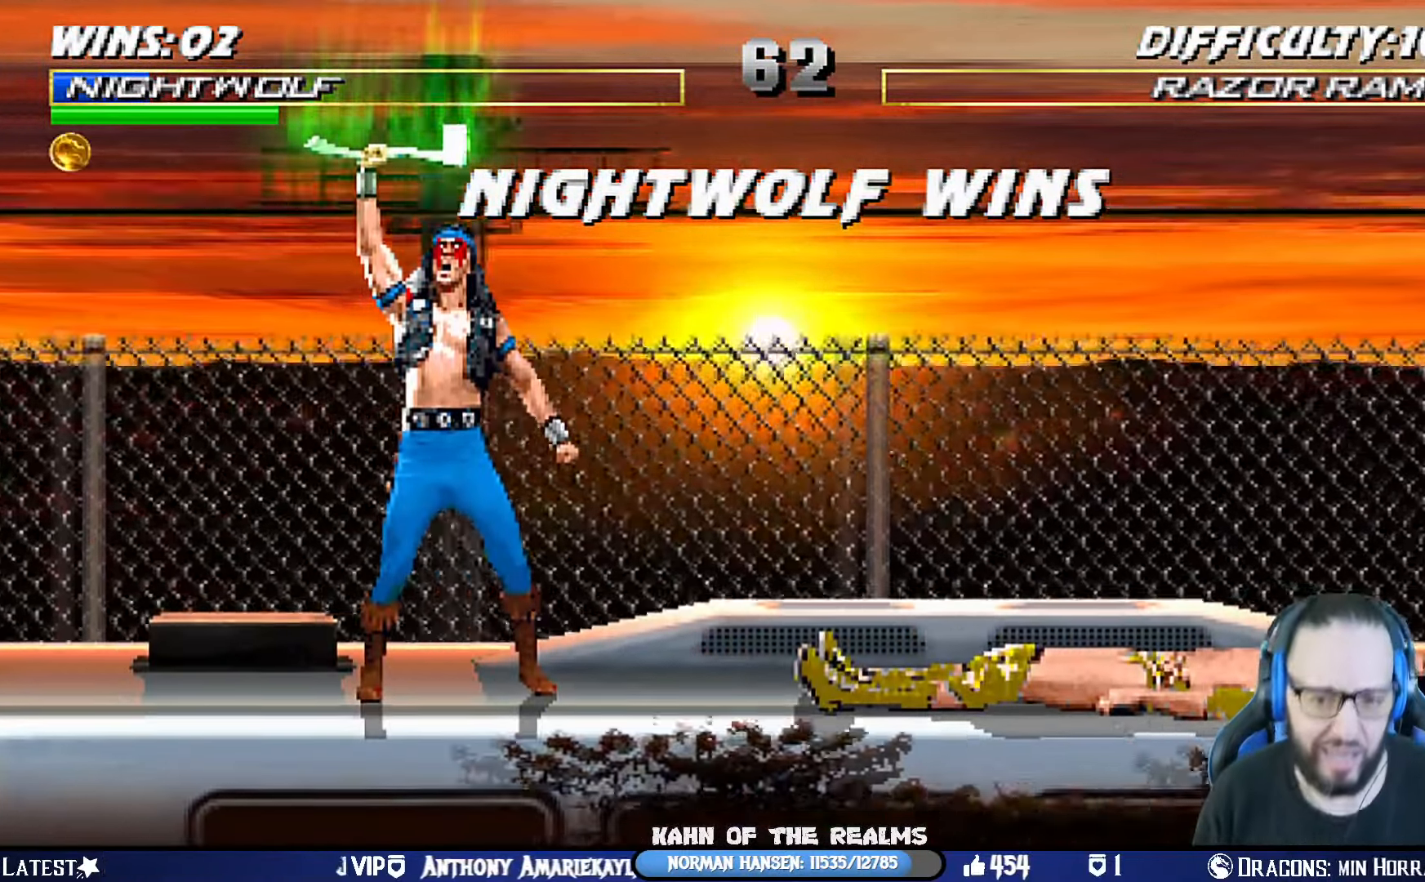
{"buttons": [], "left_stick": "center", "right_stick": "center", "events": [[150, "CROSS", "up"]]}
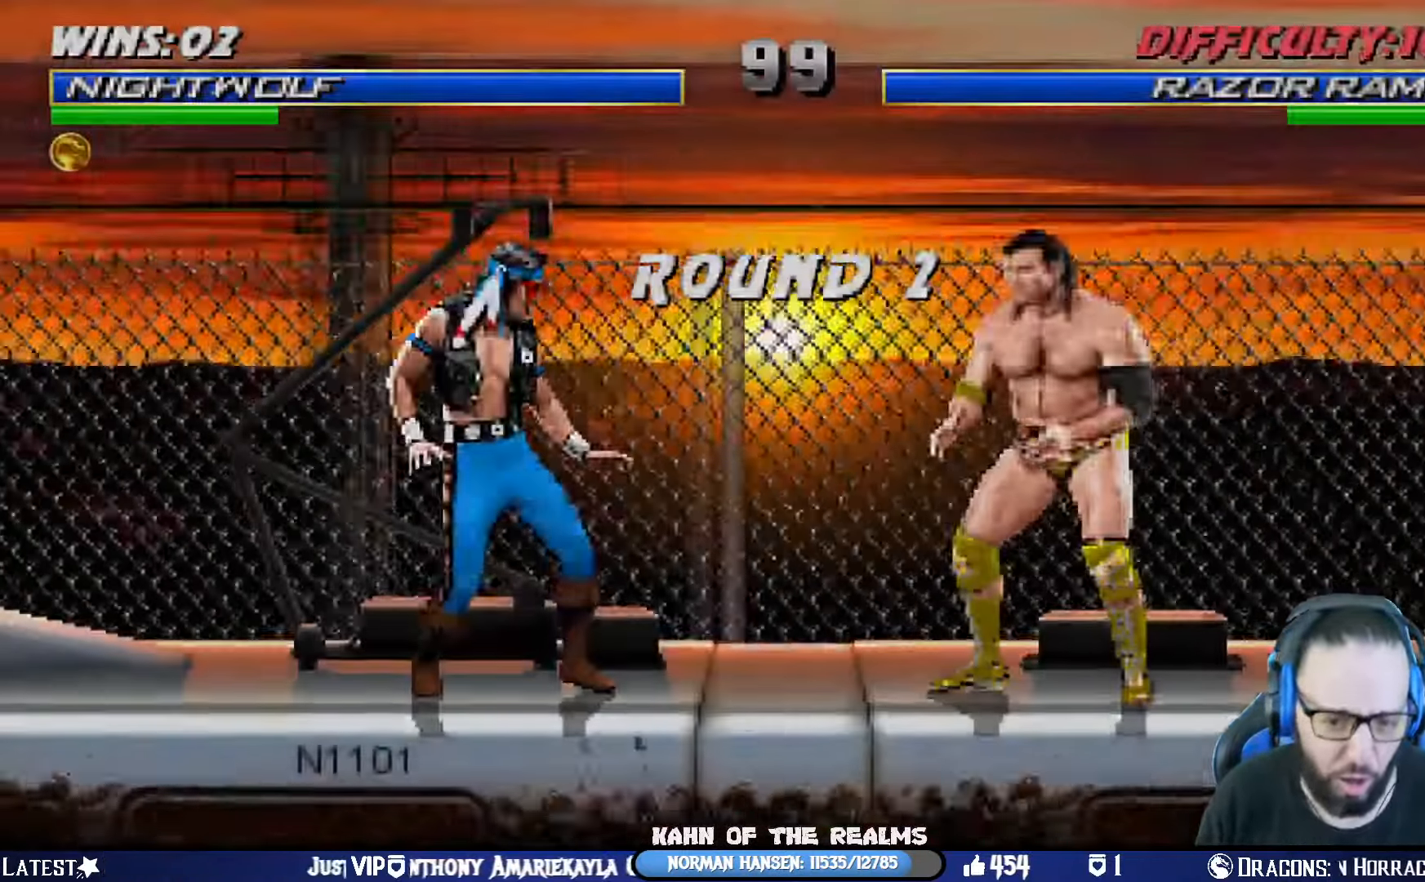
{"buttons": ["DPAD_RIGHT"], "left_stick": "center", "right_stick": "center", "events": [[16, "CROSS", "down"], [167, "CROSS", "up"], [434, "DPAD_RIGHT", "down"]]}